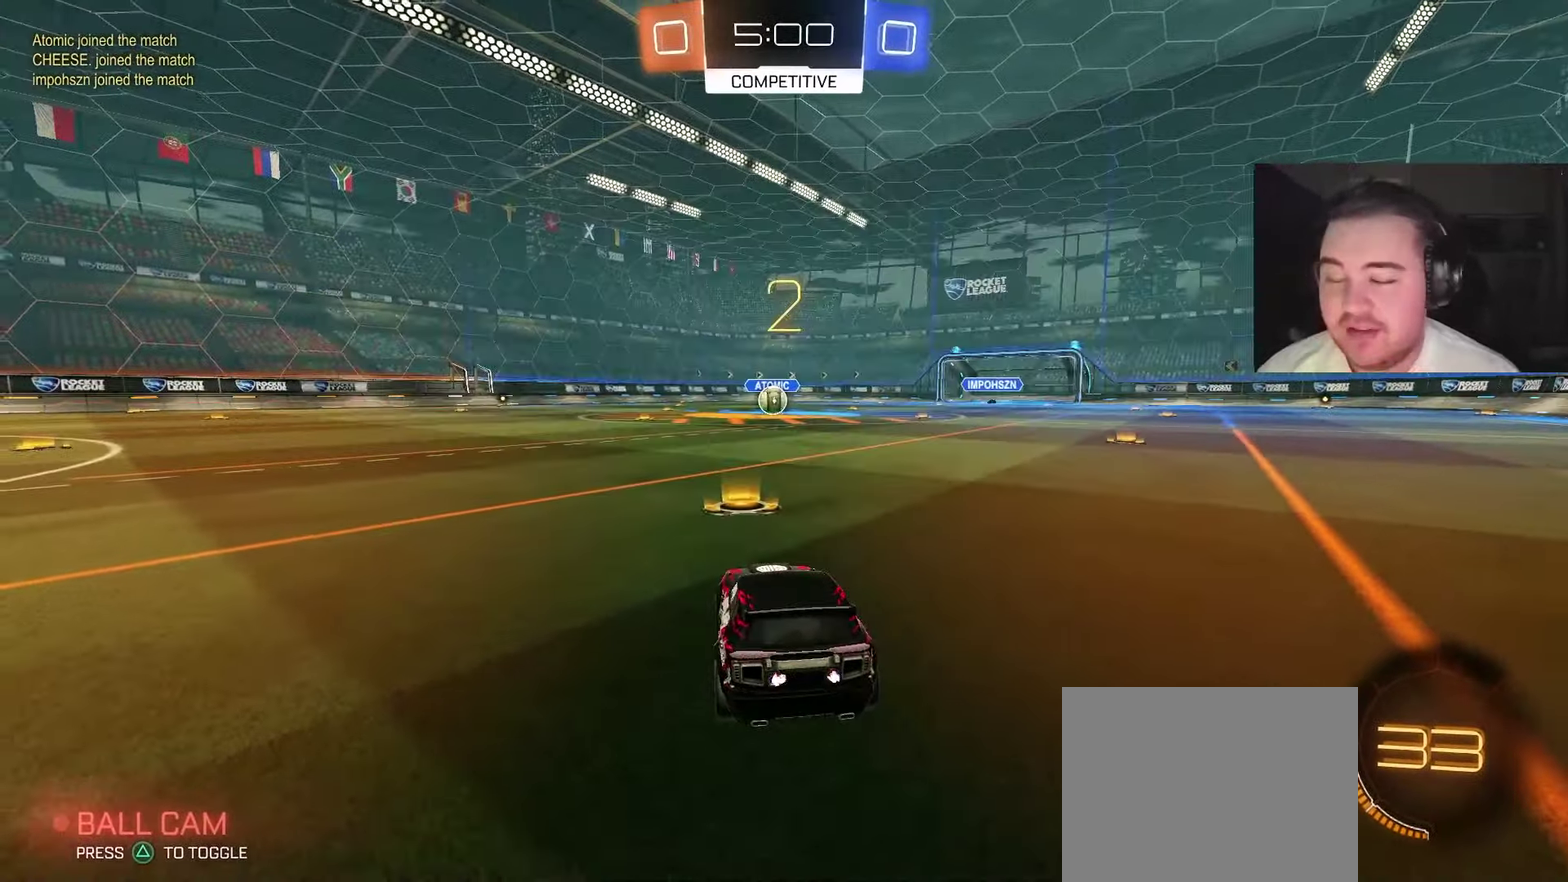
Gameplay with a controller (PlayStation layout); each line is a JSON object with the inputs held at the frame after it. "events" lists button and stick changes between this image and that frame as [ms after this image, input, new state], when the widget could be followed in between. Not read: HOME L1 R1.
{"buttons": ["CIRCLE", "R2"], "left_stick": "right", "right_stick": "center"}
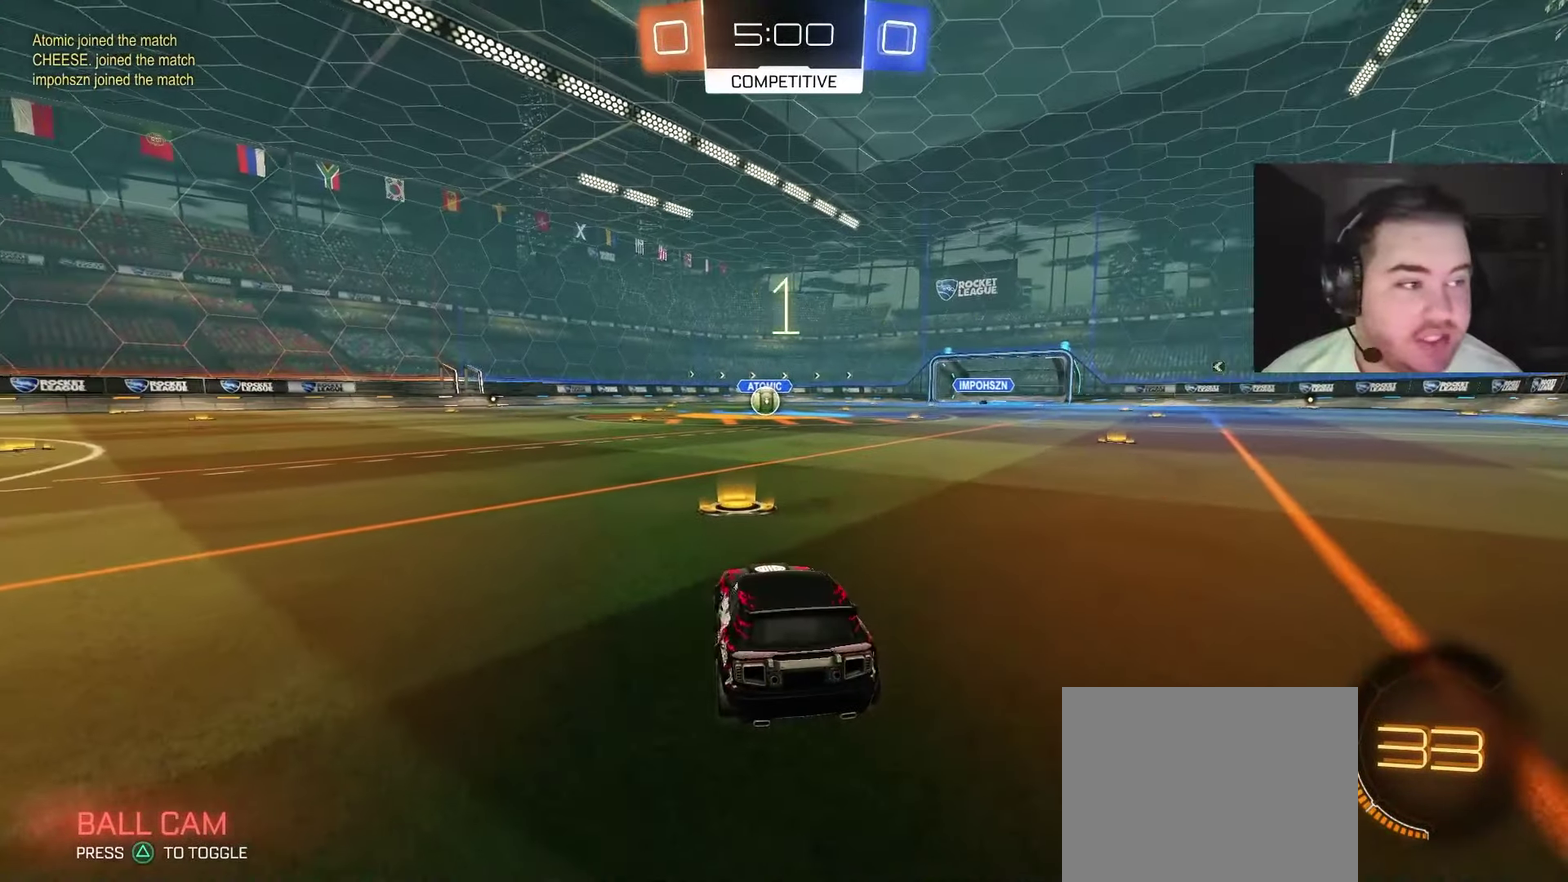
{"buttons": ["CIRCLE", "R2"], "left_stick": "center", "right_stick": "center", "events": [[167, "left_stick", "center"]]}
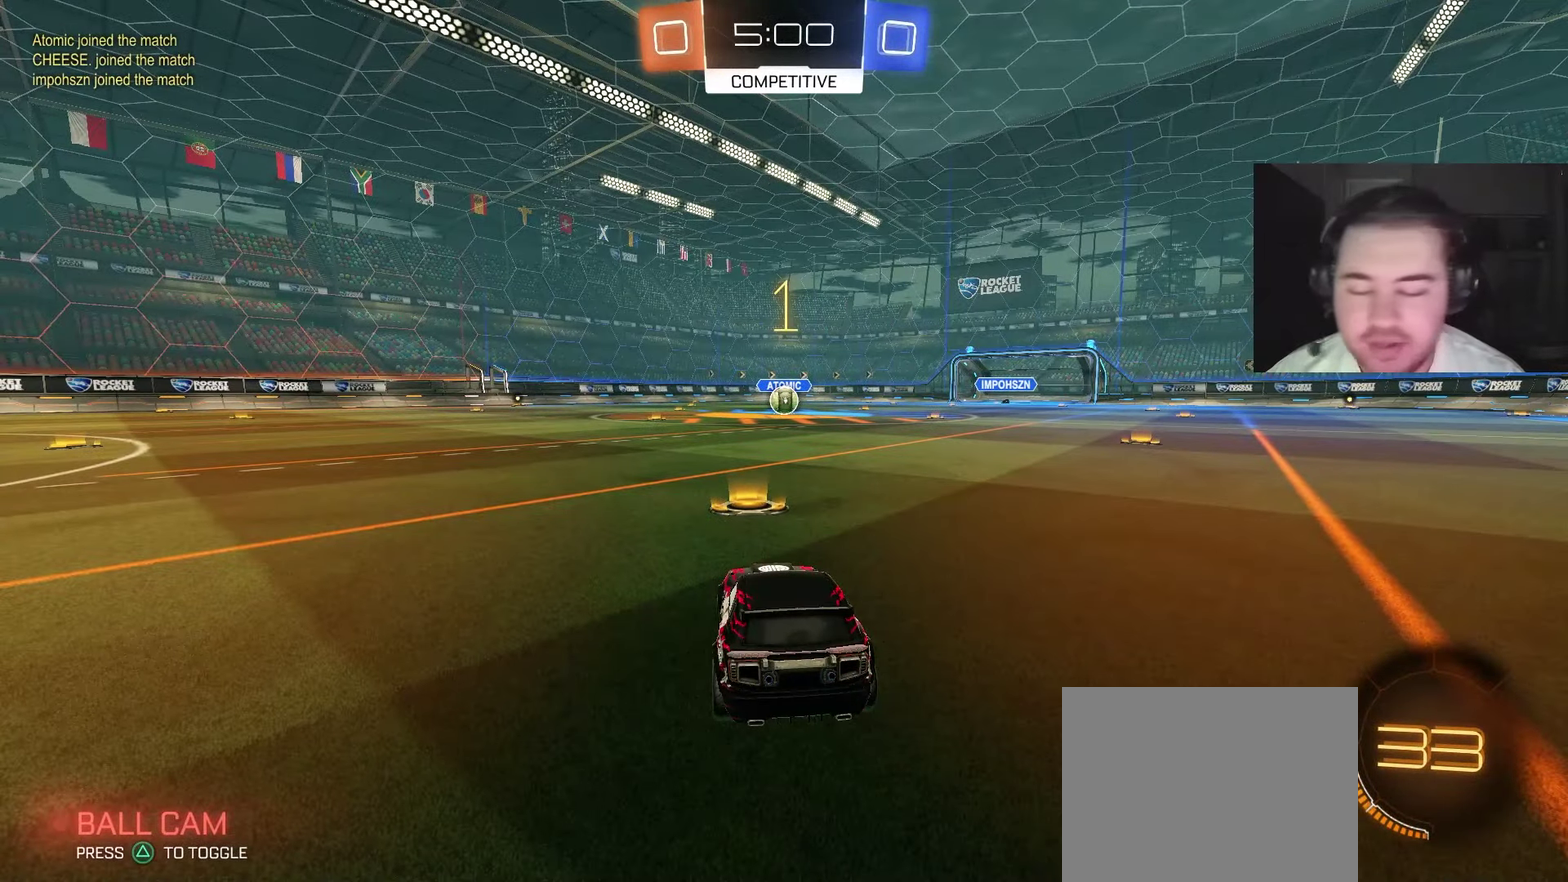
{"buttons": ["CIRCLE", "R2"], "left_stick": "center", "right_stick": "center", "events": [[233, "left_stick", "right"], [317, "left_stick", "center"]]}
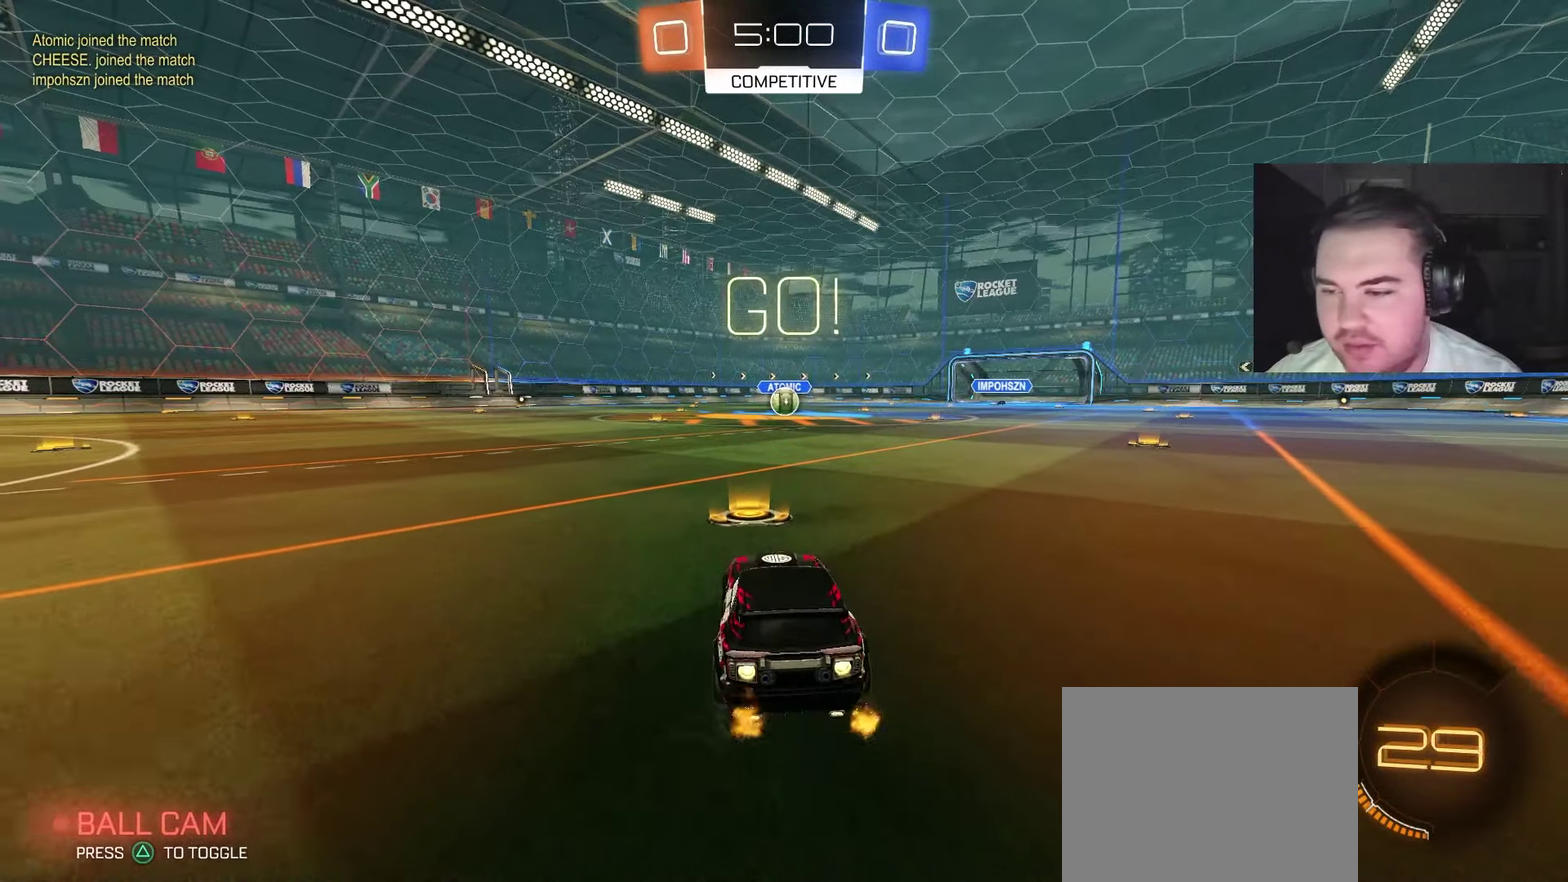
{"buttons": ["CROSS", "CIRCLE", "TRIANGLE", "R2"], "left_stick": "down", "right_stick": "center", "events": [[183, "left_stick", "right"], [300, "CROSS", "down"], [350, "CROSS", "up"], [350, "left_stick", "up-left"], [400, "CROSS", "down"], [450, "left_stick", "down"], [467, "TRIANGLE", "down"]]}
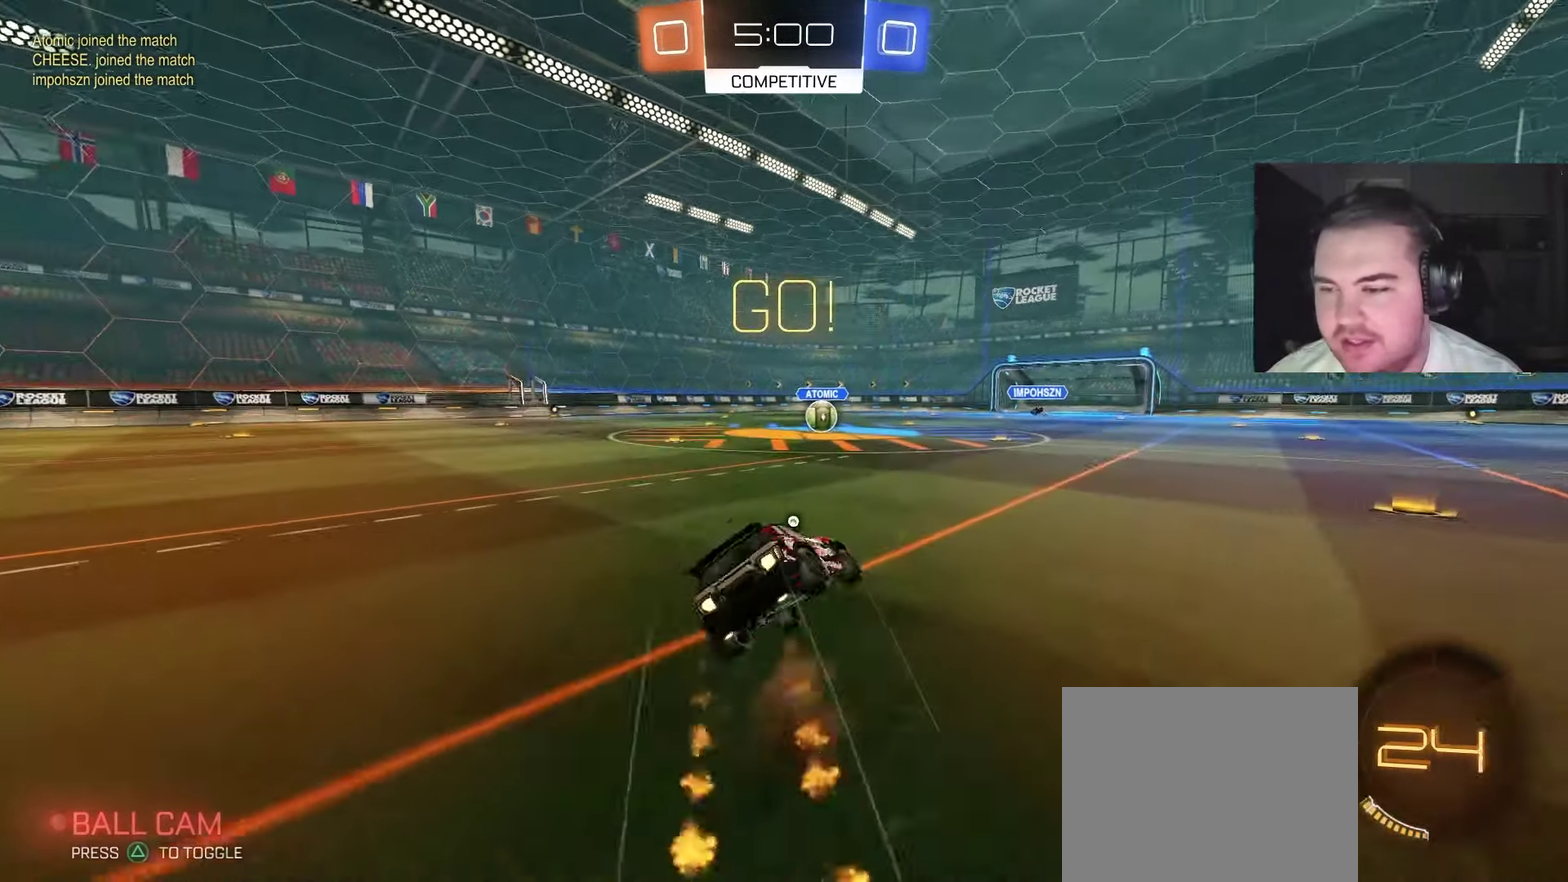
{"buttons": ["CIRCLE", "R2"], "left_stick": "down-left", "right_stick": "center", "events": [[17, "R2", "up"], [17, "TRIANGLE", "up"], [50, "CROSS", "up"], [100, "R2", "down"], [133, "TRIANGLE", "down"], [217, "left_stick", "down-left"], [283, "TRIANGLE", "up"]]}
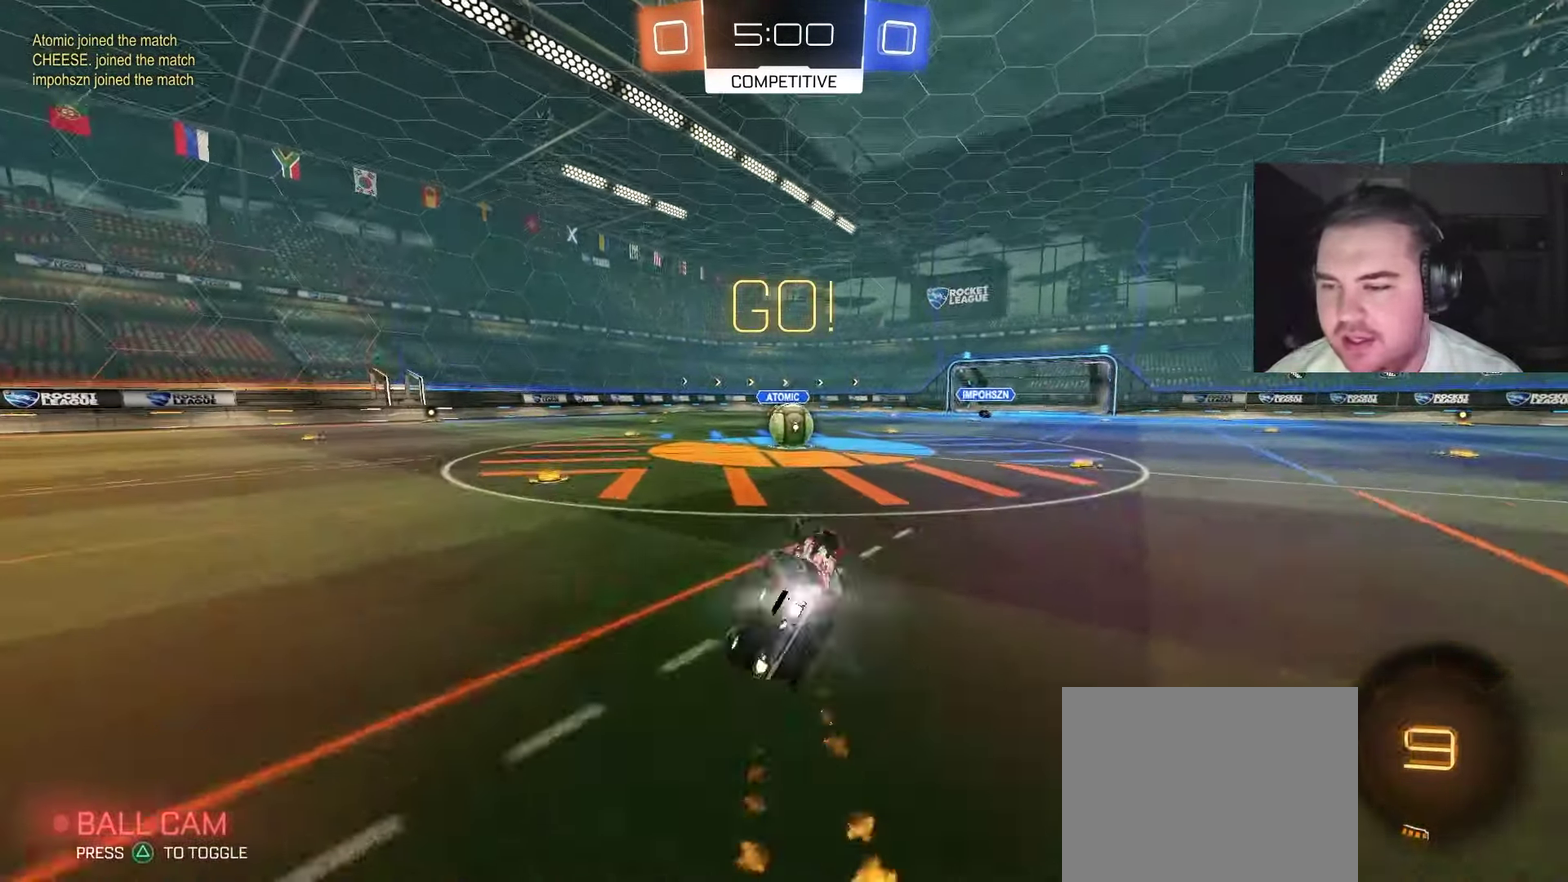
{"buttons": ["R2"], "left_stick": "center", "right_stick": "center", "events": [[200, "CIRCLE", "up"], [200, "left_stick", "center"]]}
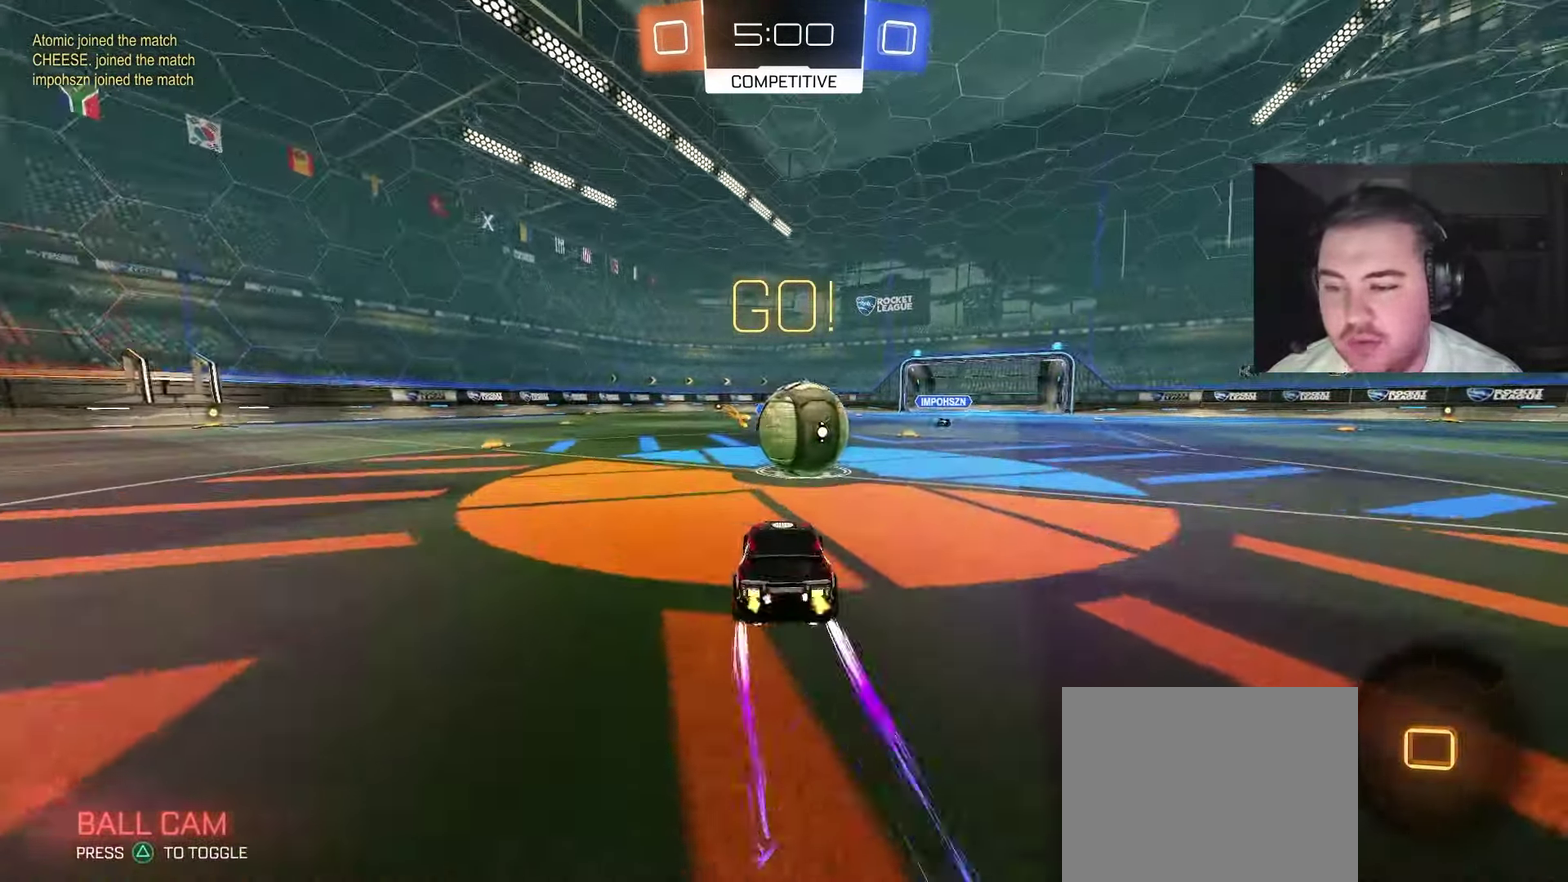
{"buttons": ["CROSS", "R2"], "left_stick": "down-right", "right_stick": "center", "events": [[33, "CROSS", "down"], [50, "left_stick", "right"], [133, "CROSS", "up"], [167, "left_stick", "up-right"], [200, "CROSS", "down"], [267, "left_stick", "right"], [367, "left_stick", "center"], [500, "left_stick", "down-right"]]}
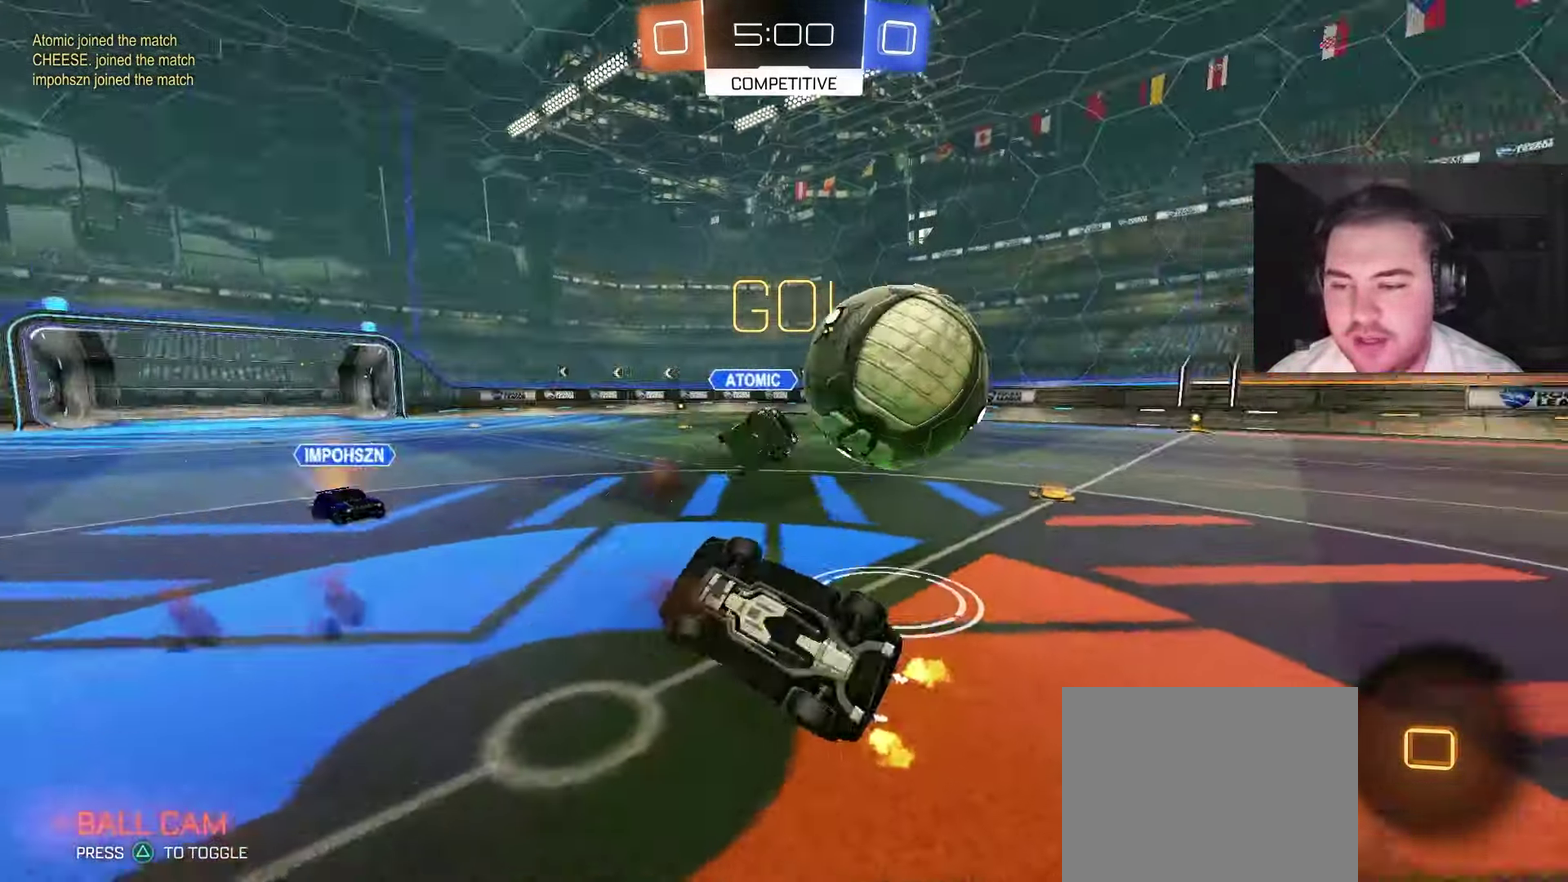
{"buttons": ["R2"], "left_stick": "up-right", "right_stick": "center", "events": [[67, "CROSS", "up"], [217, "left_stick", "up-right"]]}
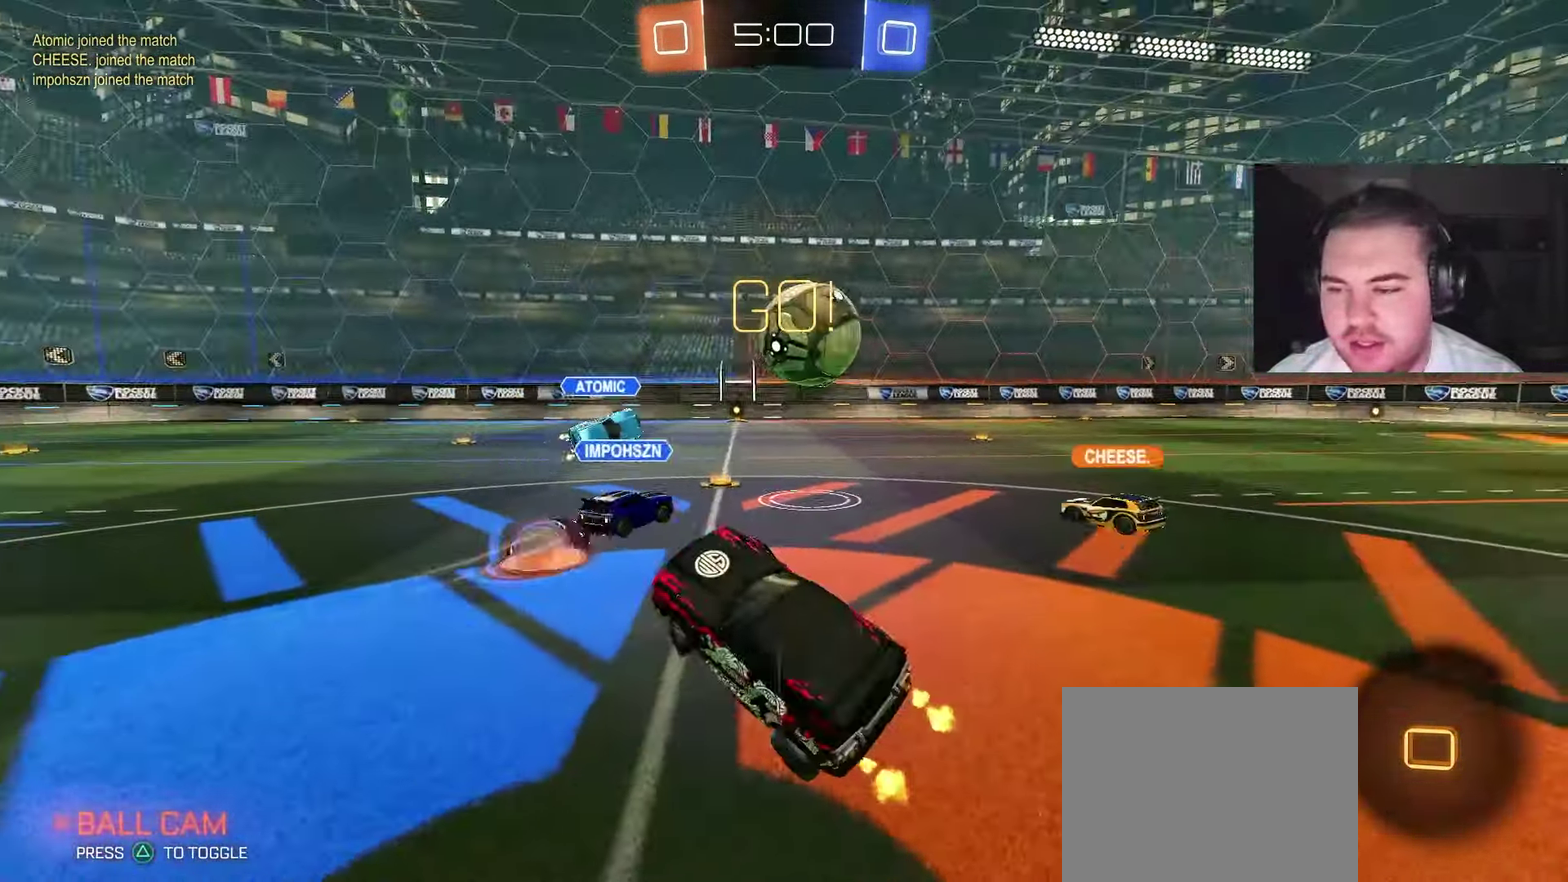
{"buttons": ["R2"], "left_stick": "right", "right_stick": "center"}
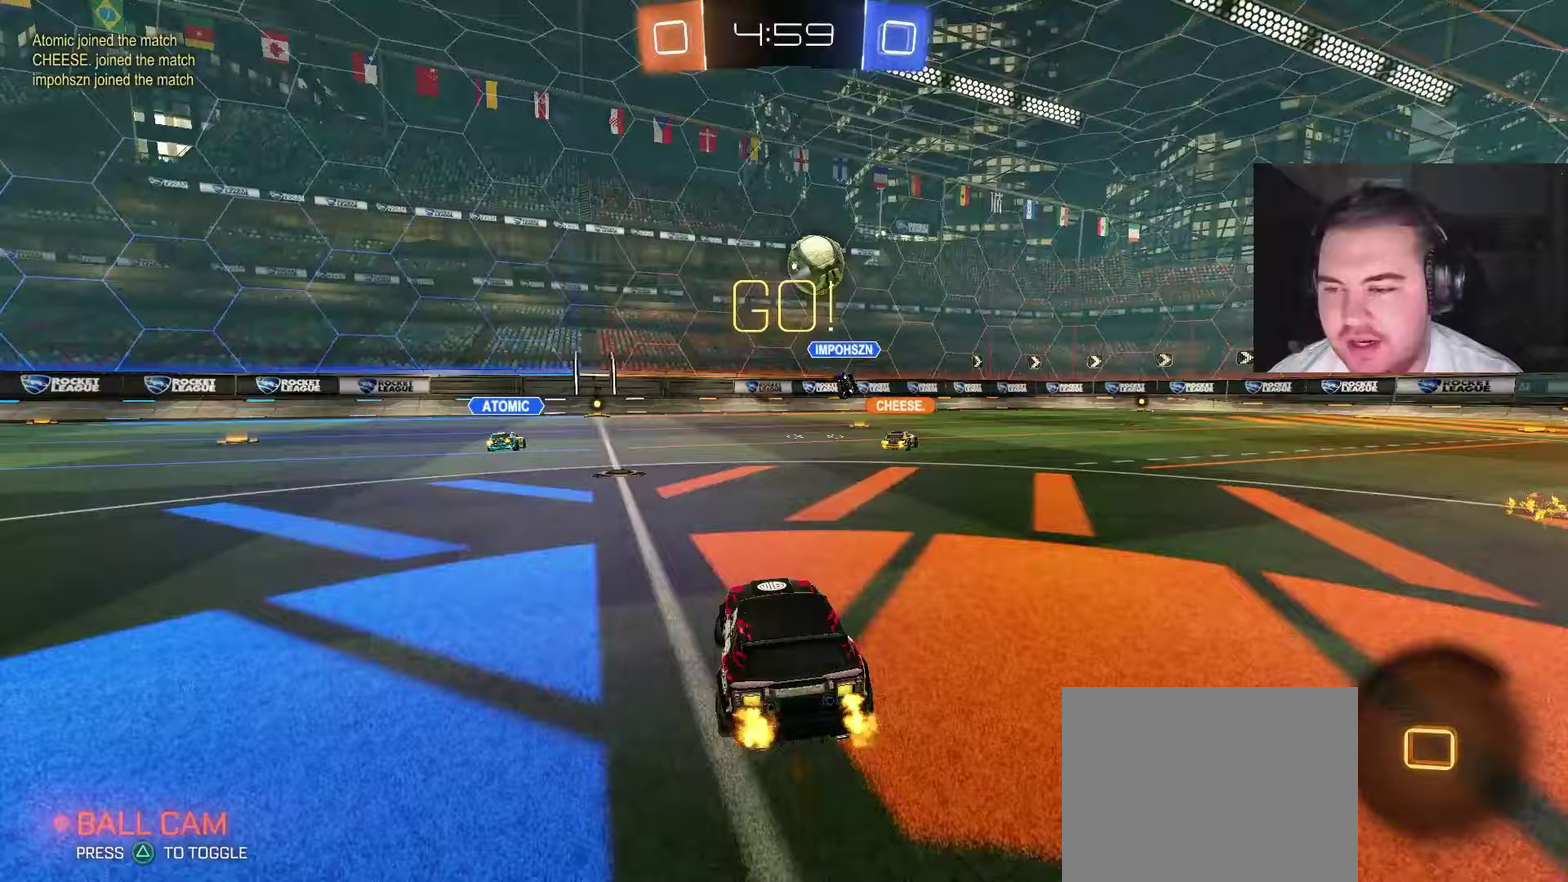
{"buttons": ["TRIANGLE", "R2"], "left_stick": "up-right", "right_stick": "center", "events": [[183, "SQUARE", "down"], [233, "left_stick", "up-right"], [333, "left_stick", "right"], [367, "SQUARE", "up"], [383, "left_stick", "up-right"], [500, "TRIANGLE", "down"]]}
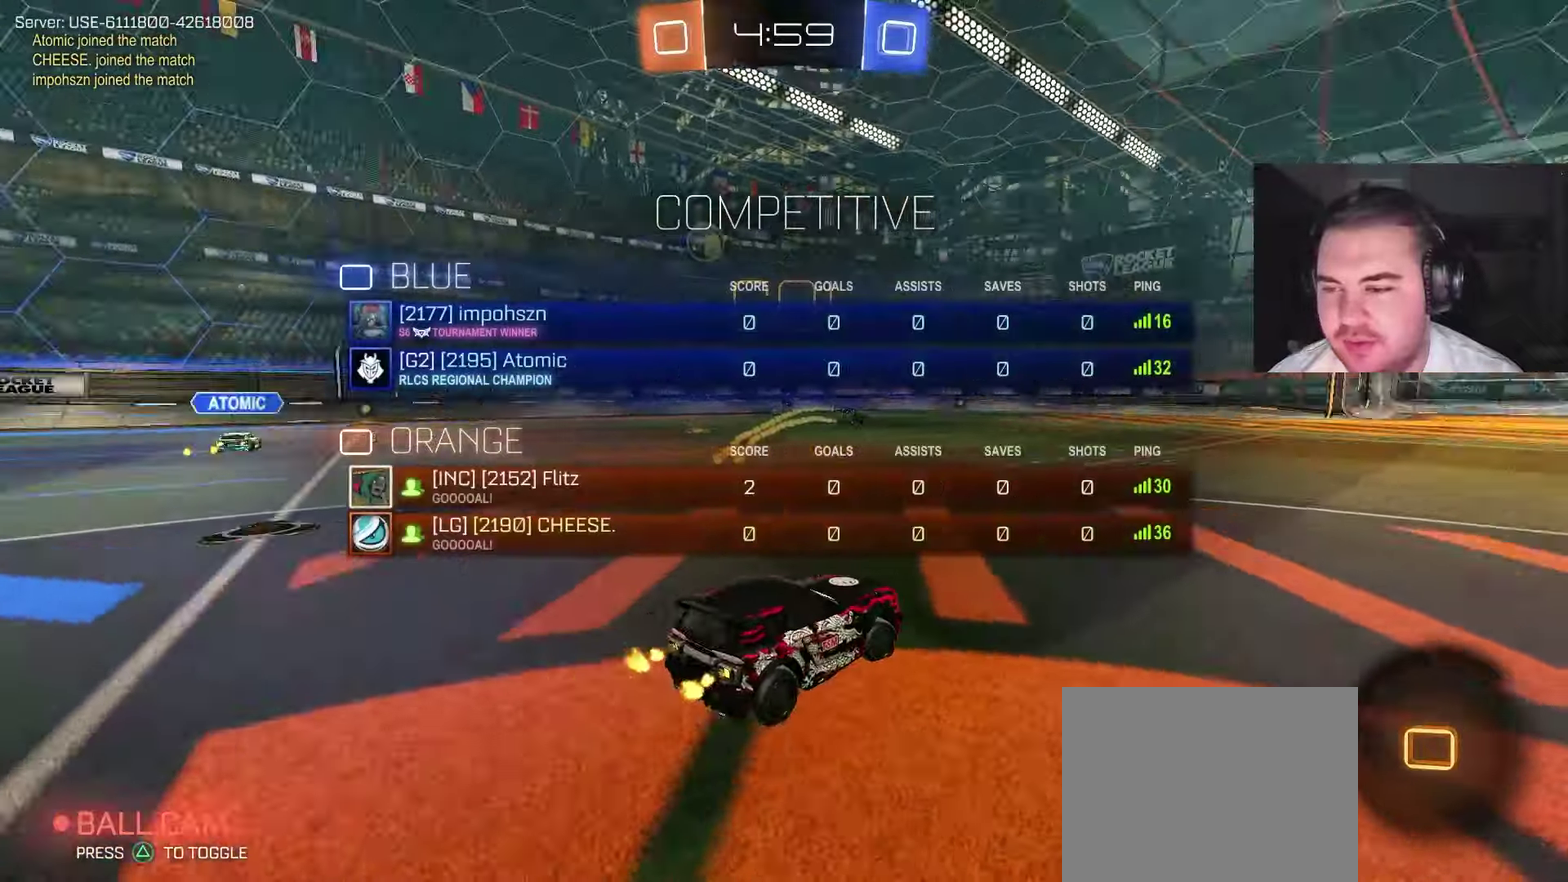
{"buttons": ["R2"], "left_stick": "center", "right_stick": "center", "events": [[133, "TRIANGLE", "up"], [183, "left_stick", "center"]]}
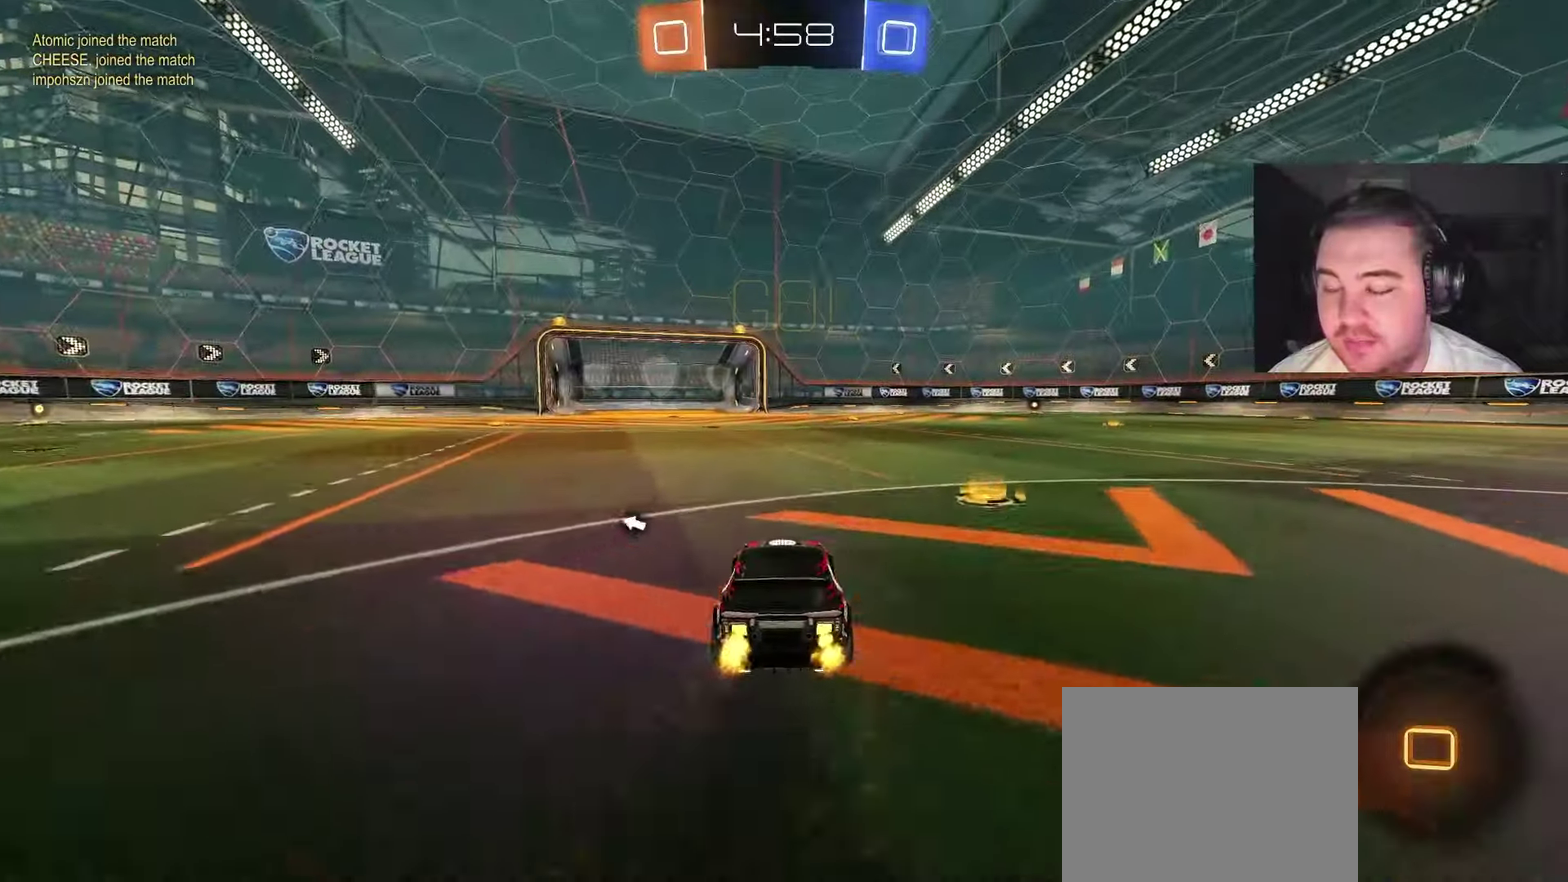
{"buttons": ["TRIANGLE", "R2"], "left_stick": "down", "right_stick": "center", "events": [[67, "left_stick", "right"], [100, "CROSS", "down"], [167, "CROSS", "up"], [200, "left_stick", "up-left"], [217, "CROSS", "down"], [300, "left_stick", "down"], [417, "CROSS", "up"], [433, "TRIANGLE", "down"]]}
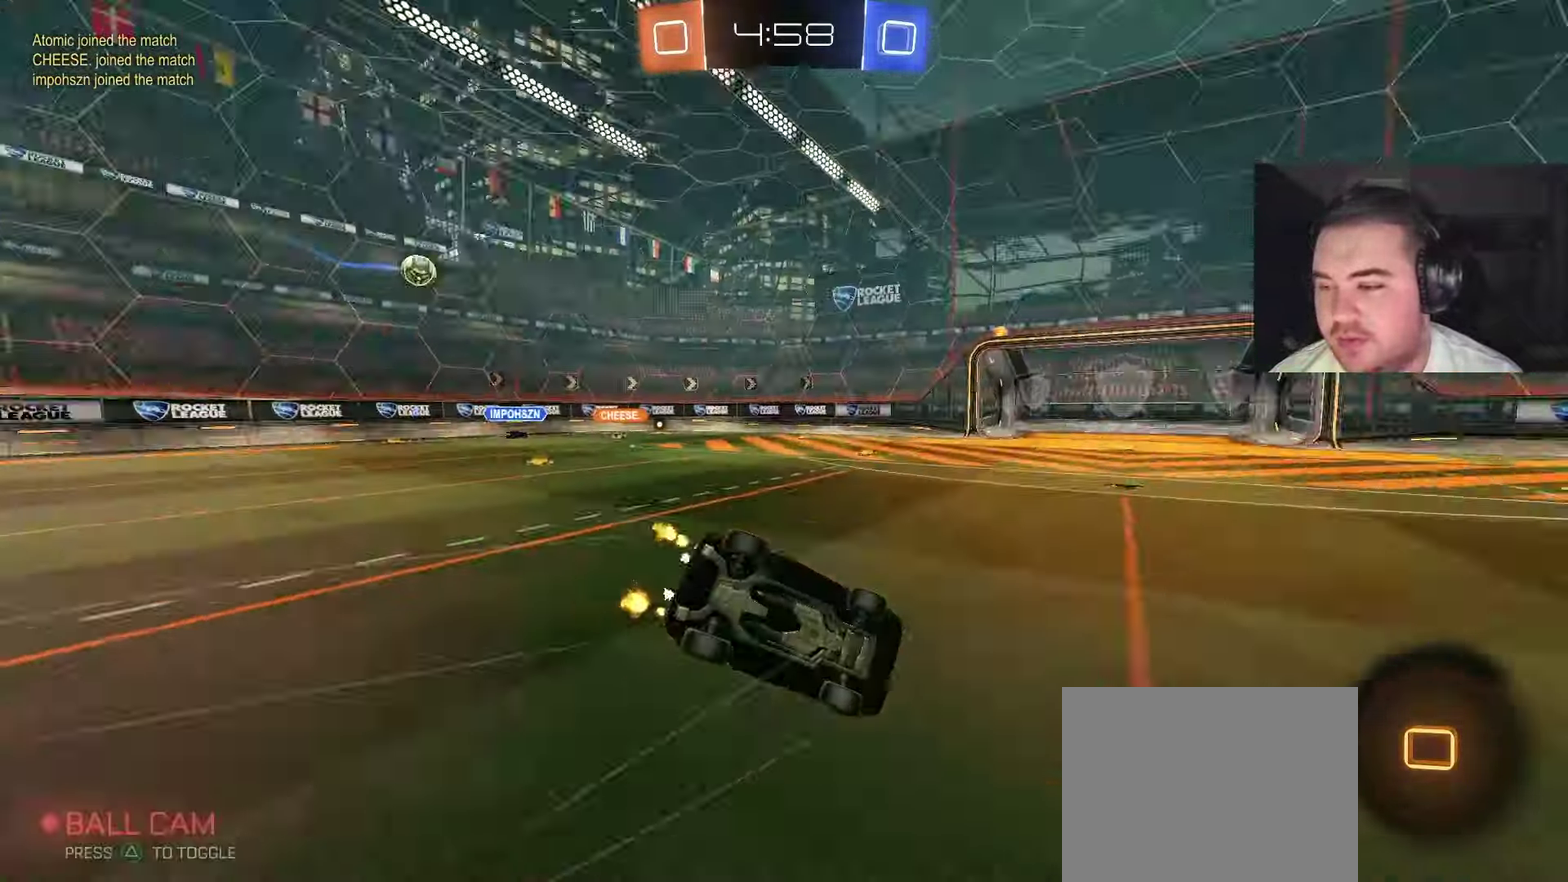
{"buttons": ["R2"], "left_stick": "down-left", "right_stick": "center", "events": [[17, "left_stick", "down-left"], [50, "TRIANGLE", "up"]]}
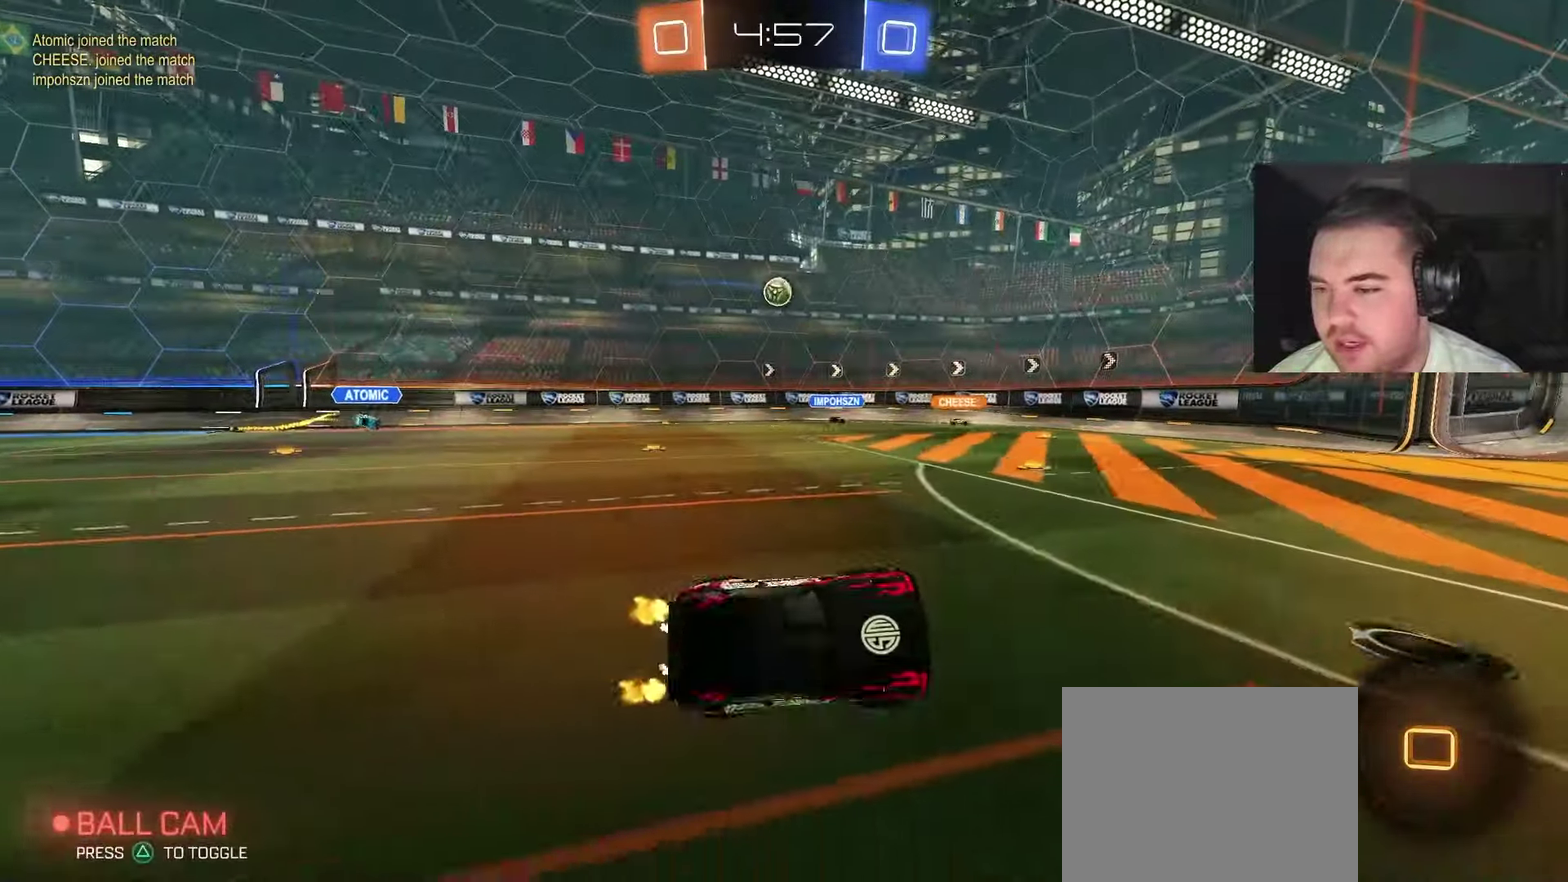
{"buttons": ["CIRCLE", "R2"], "left_stick": "left", "right_stick": "center", "events": [[33, "left_stick", "center"], [150, "left_stick", "left"], [350, "left_stick", "center"], [400, "CIRCLE", "down"], [500, "left_stick", "left"]]}
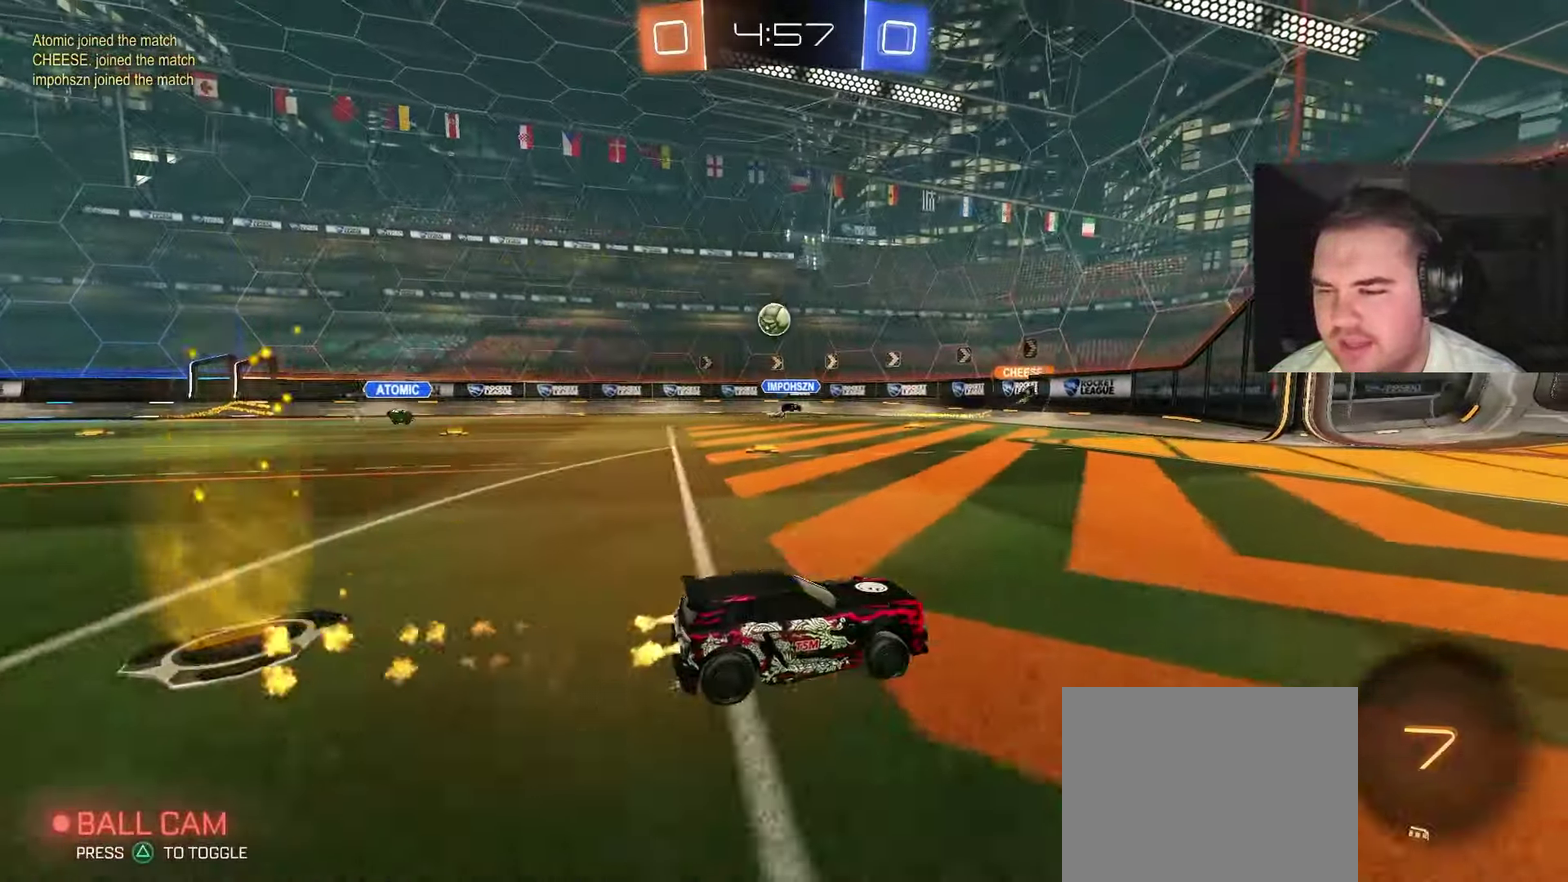
{"buttons": ["R2"], "left_stick": "right", "right_stick": "center", "events": [[33, "CIRCLE", "up"], [117, "left_stick", "center"], [333, "left_stick", "right"]]}
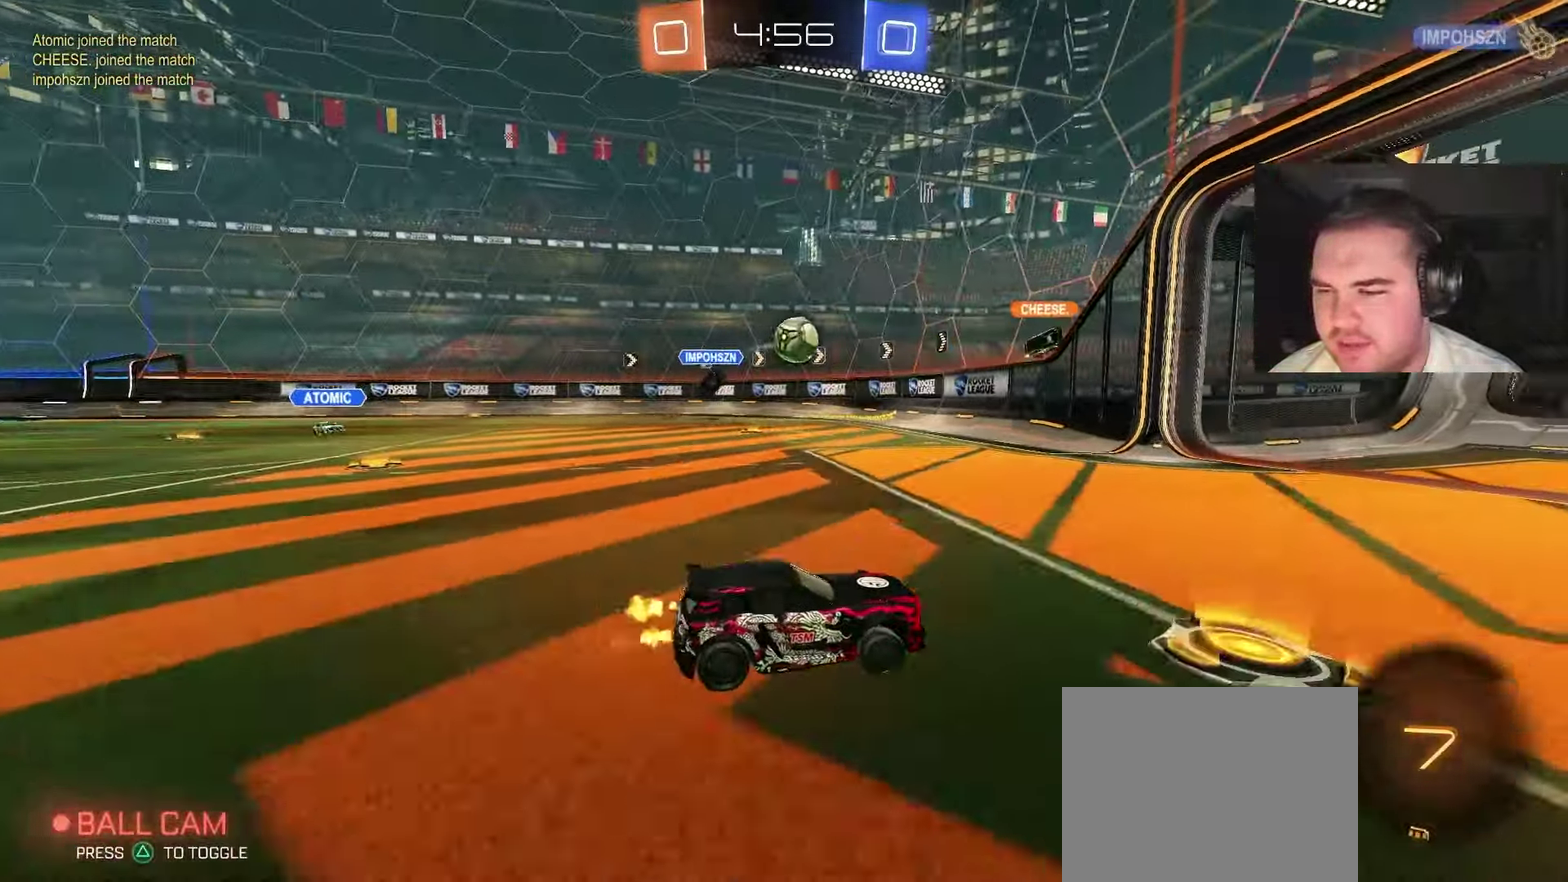
{"buttons": ["R2"], "left_stick": "up-left", "right_stick": "center", "events": [[283, "left_stick", "up-right"], [417, "left_stick", "up"], [467, "left_stick", "up-left"]]}
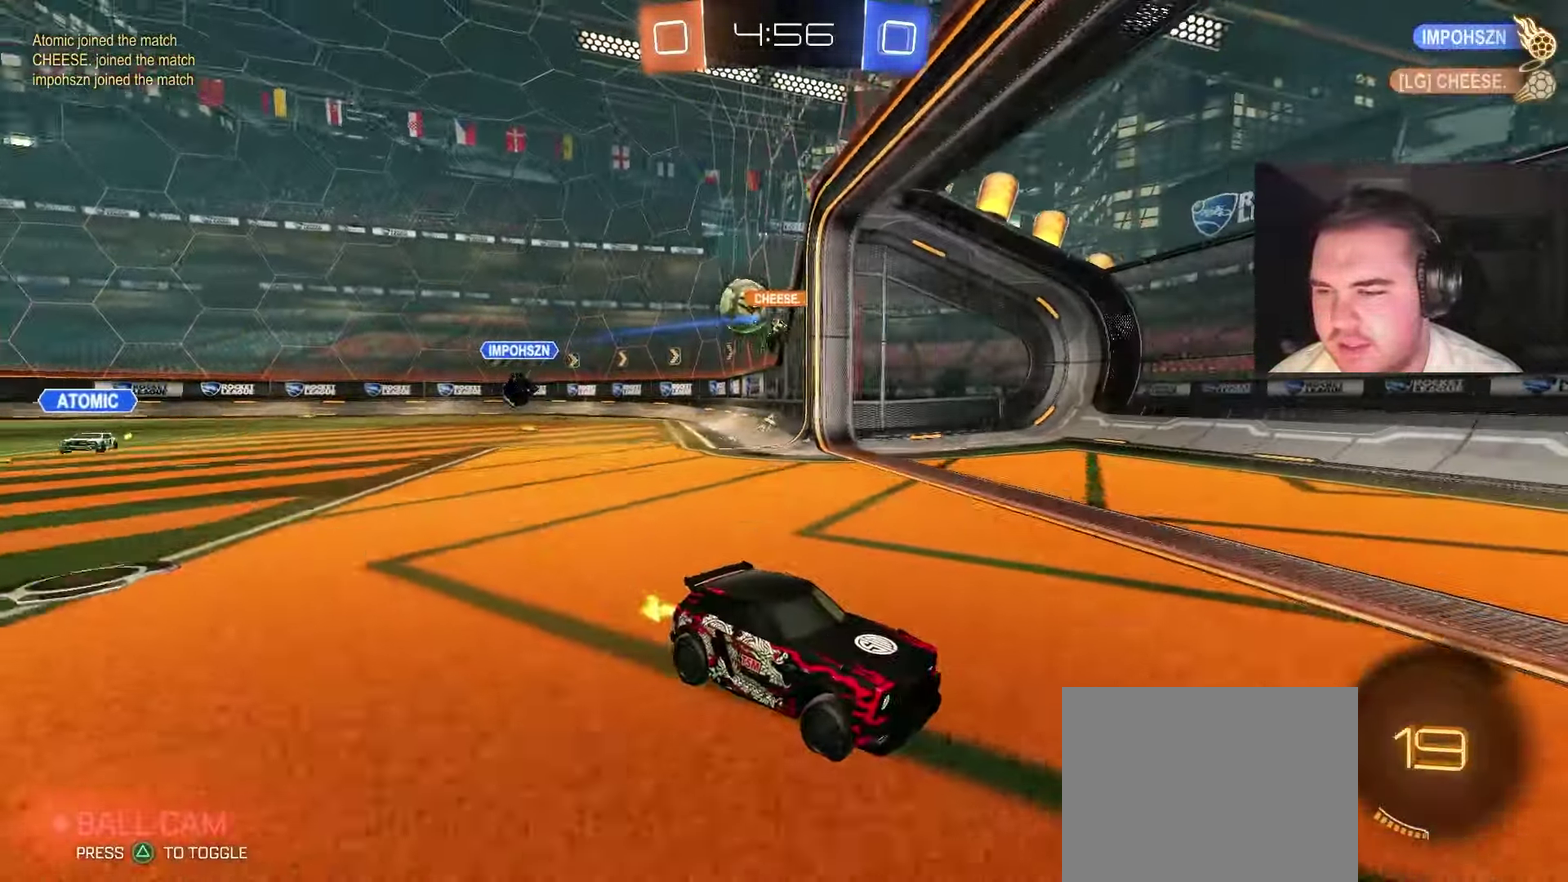
{"buttons": ["R2"], "left_stick": "up-left", "right_stick": "center", "events": []}
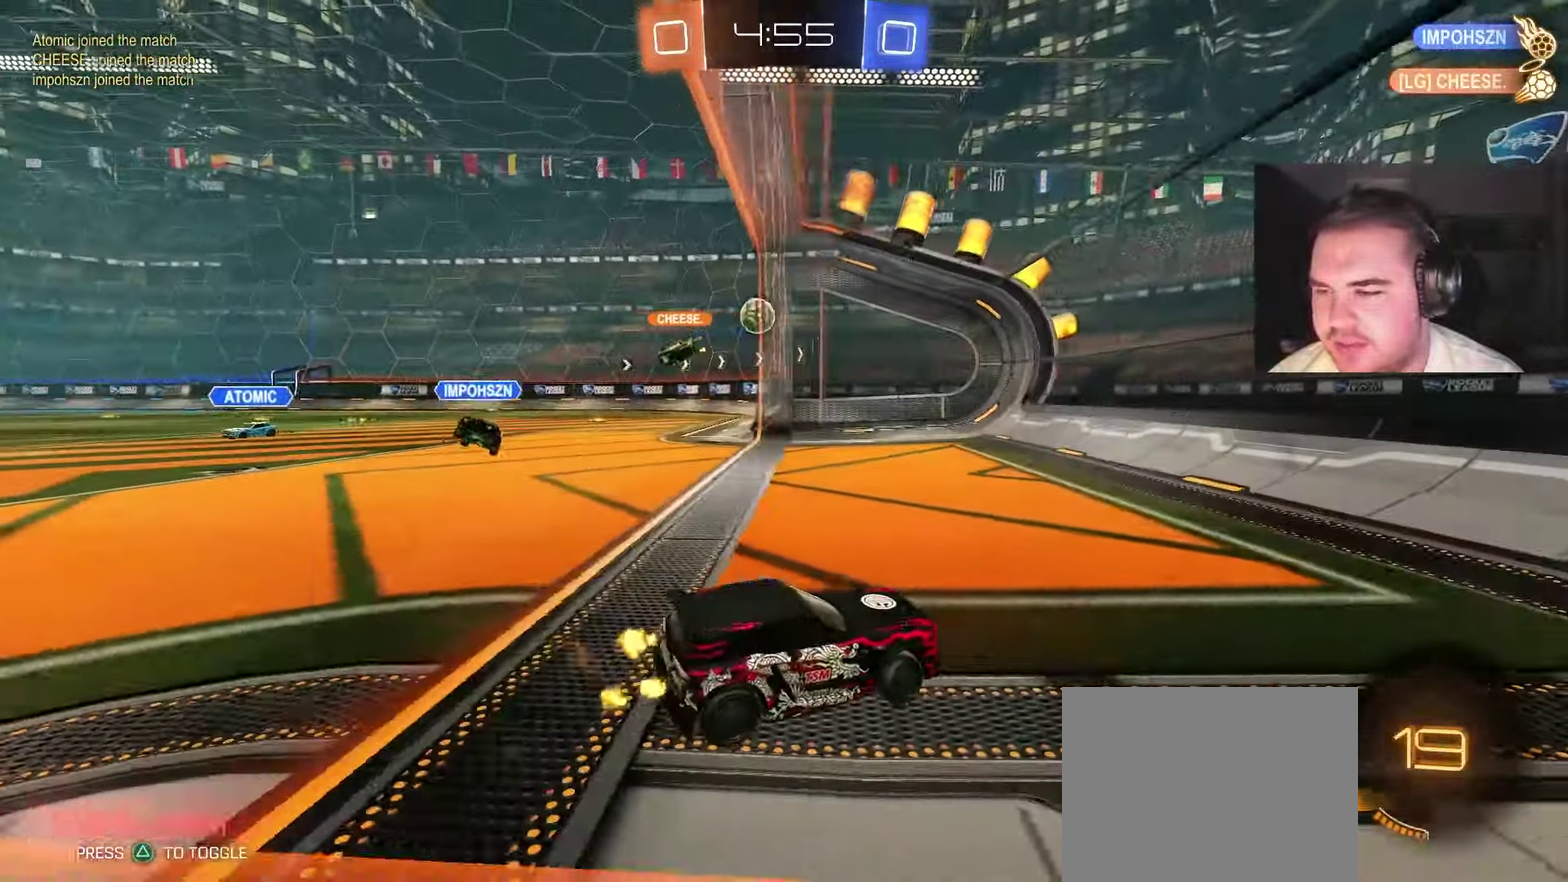
{"buttons": ["SQUARE", "R2"], "left_stick": "up-left", "right_stick": "center", "events": [[417, "SQUARE", "down"]]}
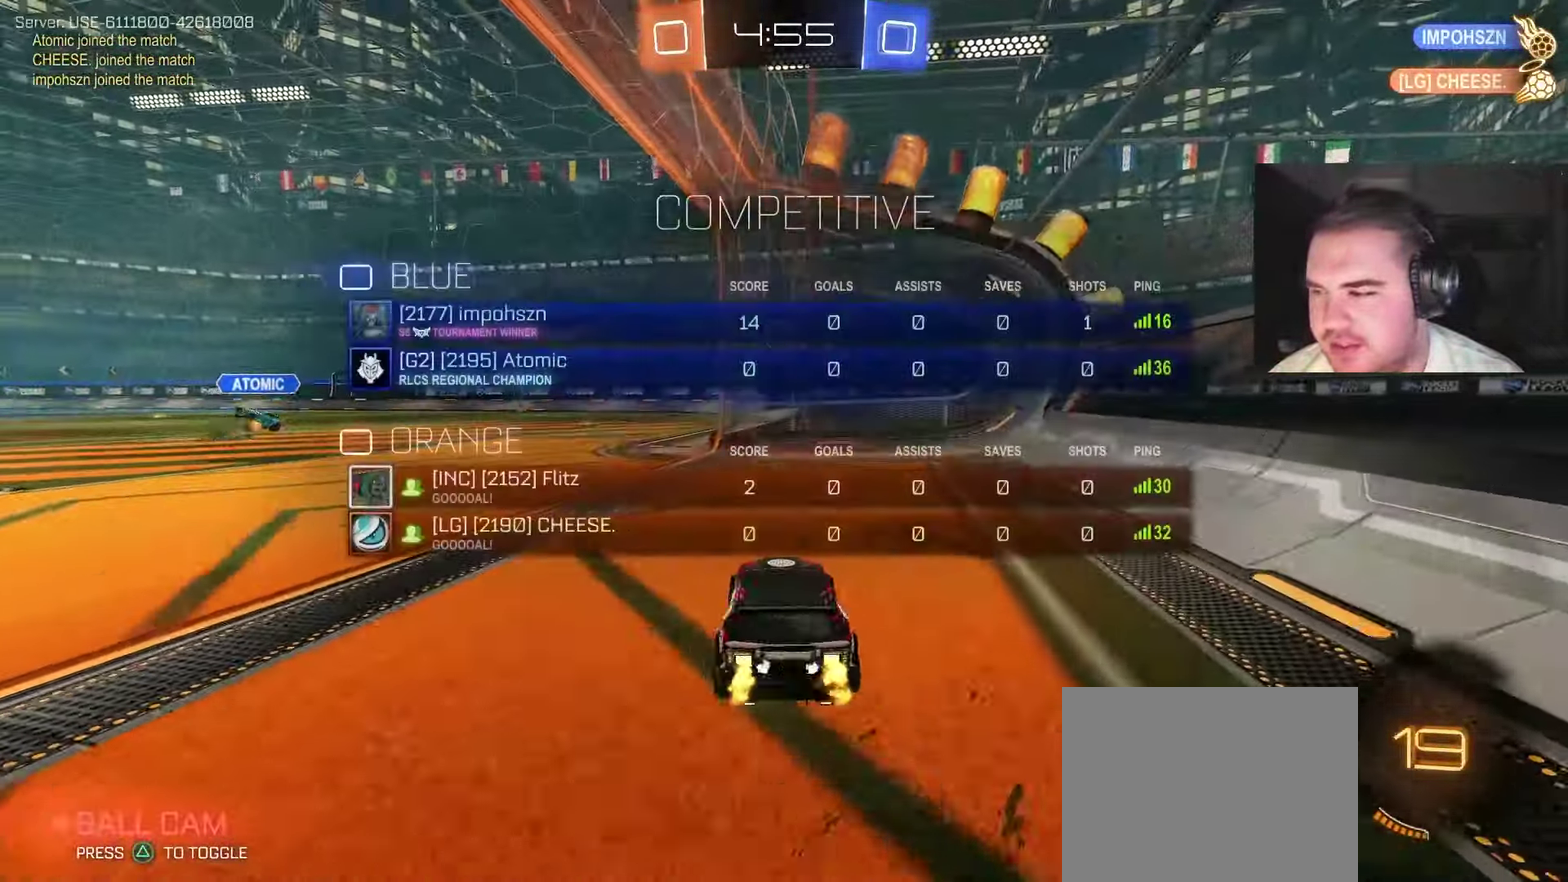
{"buttons": ["SQUARE", "R2"], "left_stick": "center", "right_stick": "center", "events": [[150, "left_stick", "center"]]}
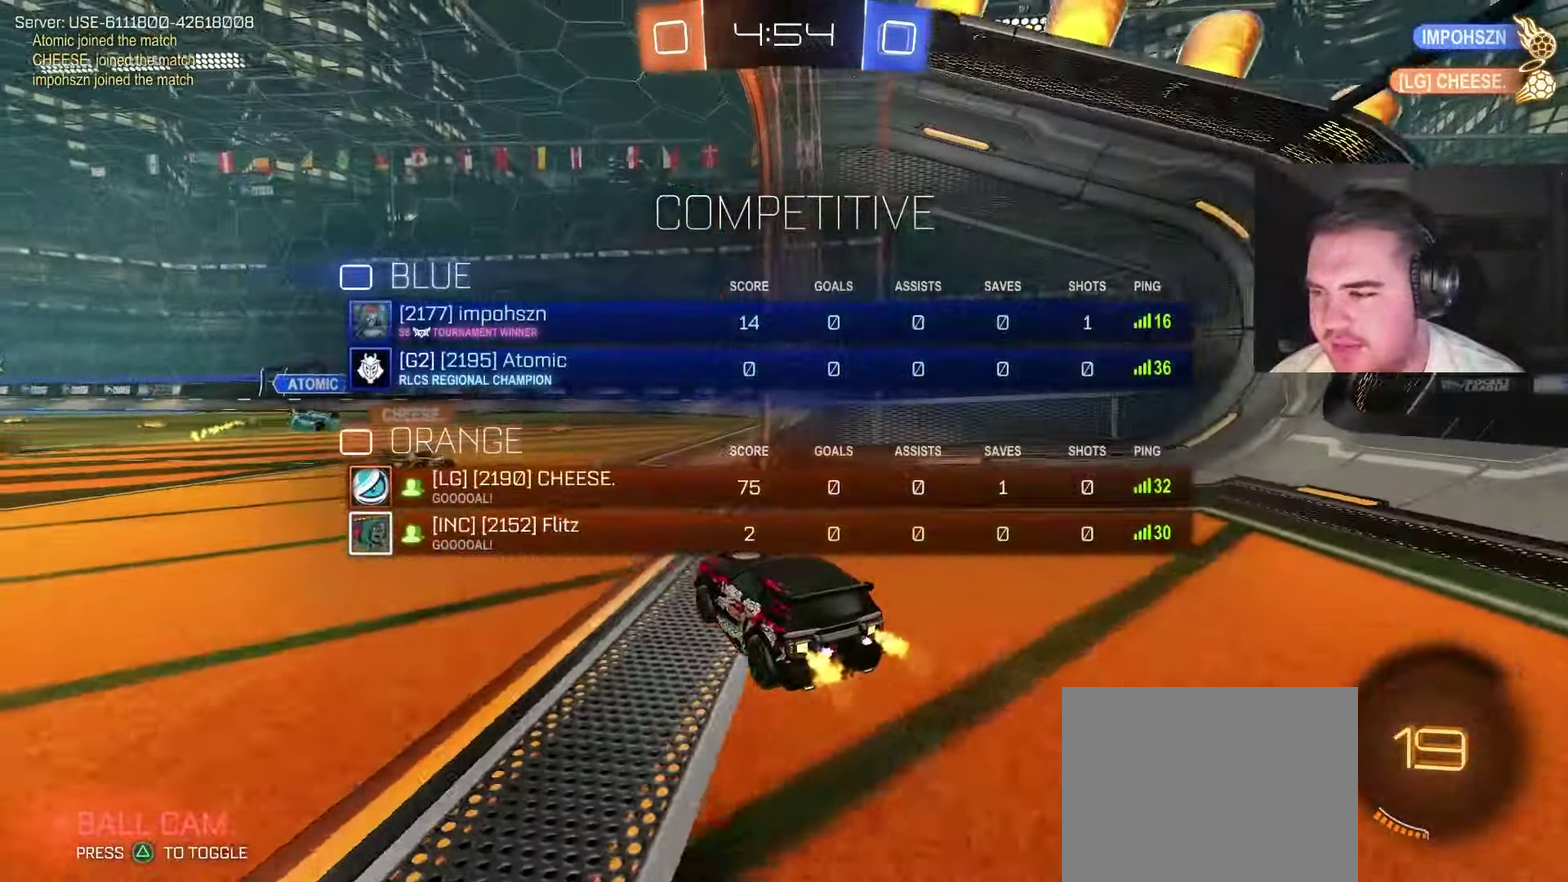
{"buttons": ["R2"], "left_stick": "center", "right_stick": "center", "events": [[33, "SQUARE", "up"], [167, "left_stick", "right"], [350, "left_stick", "center"]]}
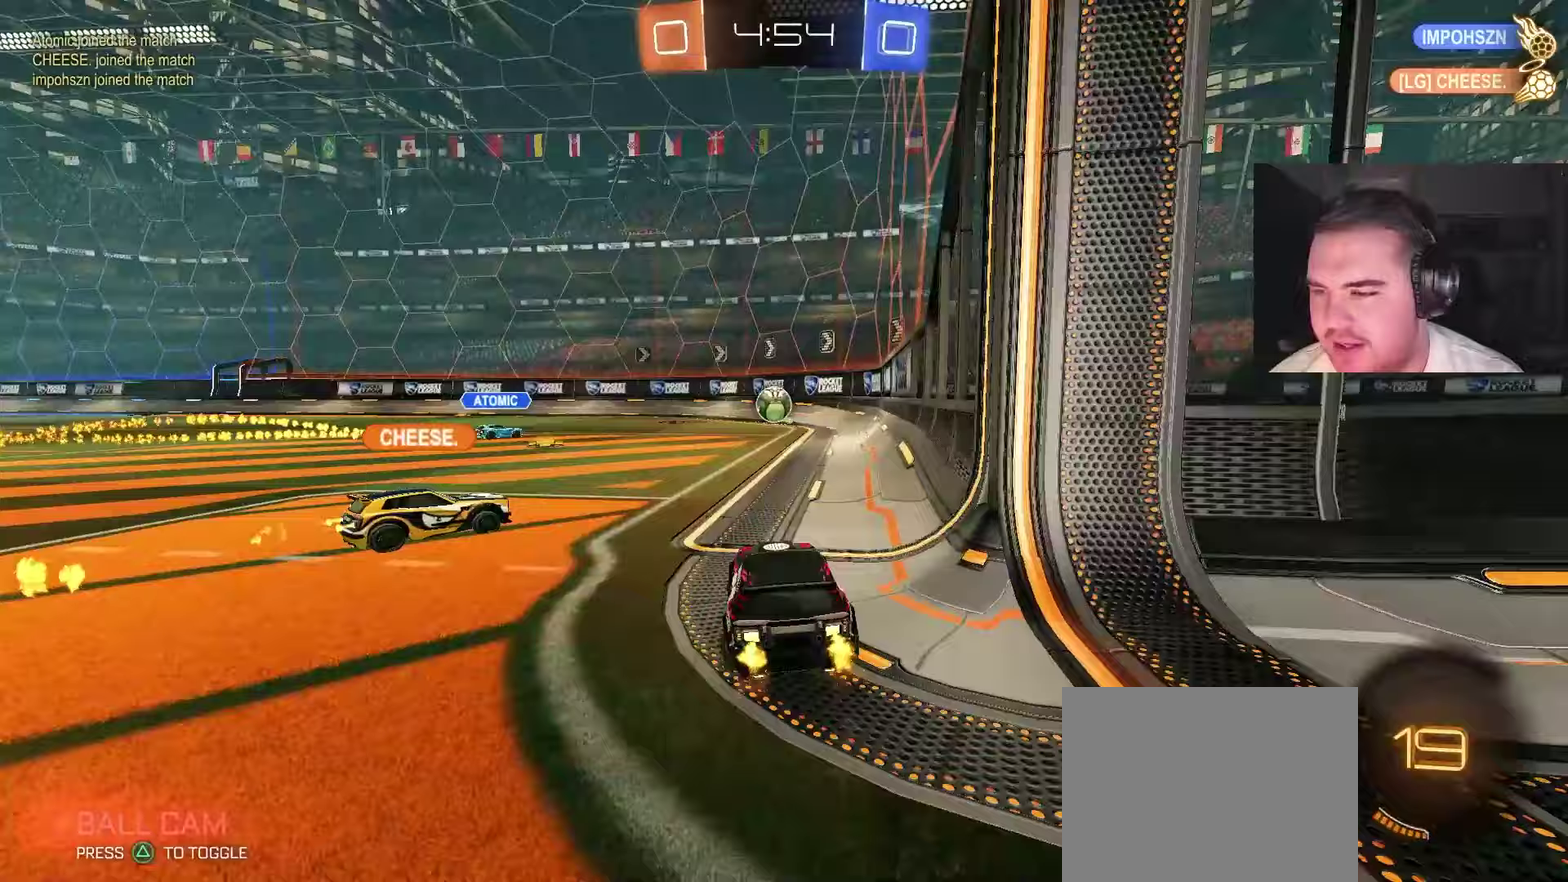
{"buttons": ["R2"], "left_stick": "right", "right_stick": "center", "events": [[17, "left_stick", "right"]]}